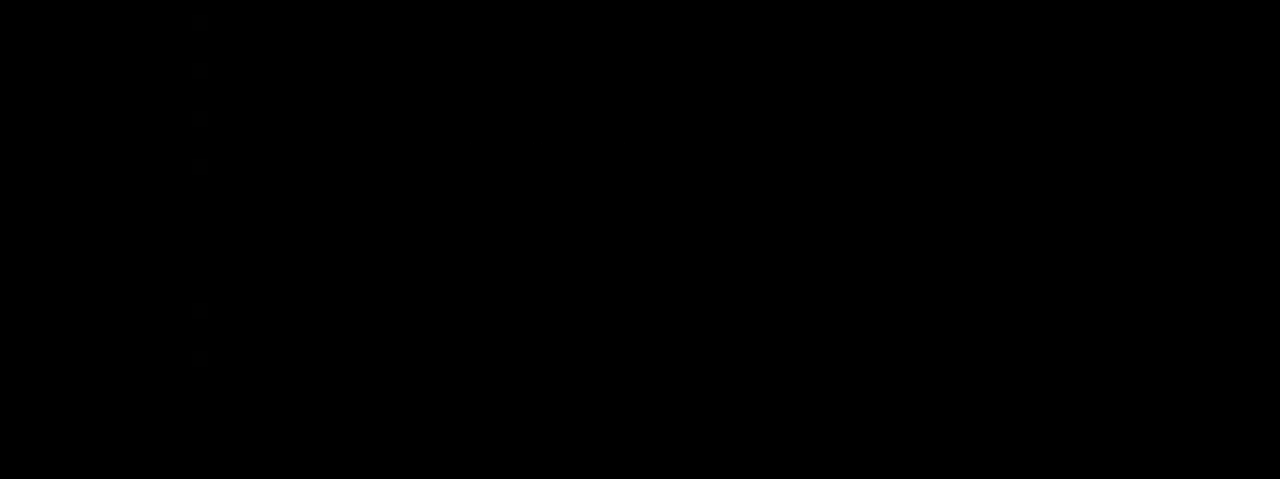
Gameplay with keyboard and mouse; each line is a JSON object with the keys and mouse buttons held at the frame after it. "events" lists presses ("down") and releases ("up") of "a", "alt", "ctrl", "d", "e", "f", "q", "r", "s", "shift", "space", "w", "mouse_left", "mouse_wheel", "mouse_right" and "mouse_mb4" between this image and that frame as [ms after this image, input, new state], when the widget could be followed in between. "mouse_left", "mouse_wheel", "mouse_right", "mouse_mb4" = the "left", "wheel", "right", "mb4" buttons of the "mouse" list. No other keys are recorded. "wheel" means that the mouse wheel is clicked or scrolled. Mouse movement is not recorded. Not read: mouse_mb5.
{"keys": ["d", "w"], "mouse": [], "events": [[416, "d", "down"], [416, "w", "down"], [433, "d", "up"], [450, "d", "down"]]}
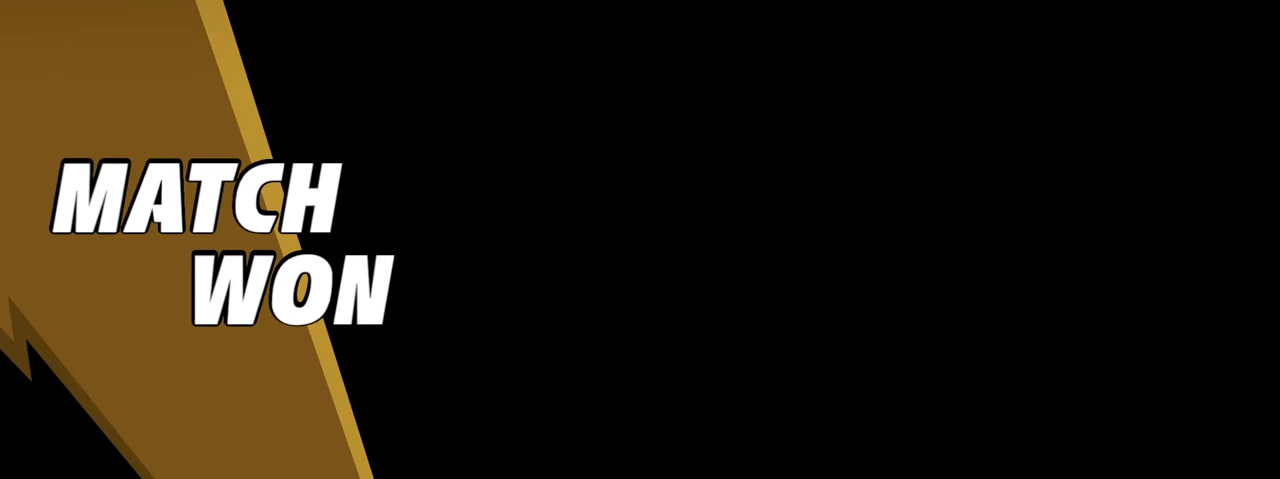
{"keys": ["w"], "mouse": [], "events": [[16, "shift", "down"], [66, "d", "up"], [183, "shift", "up"]]}
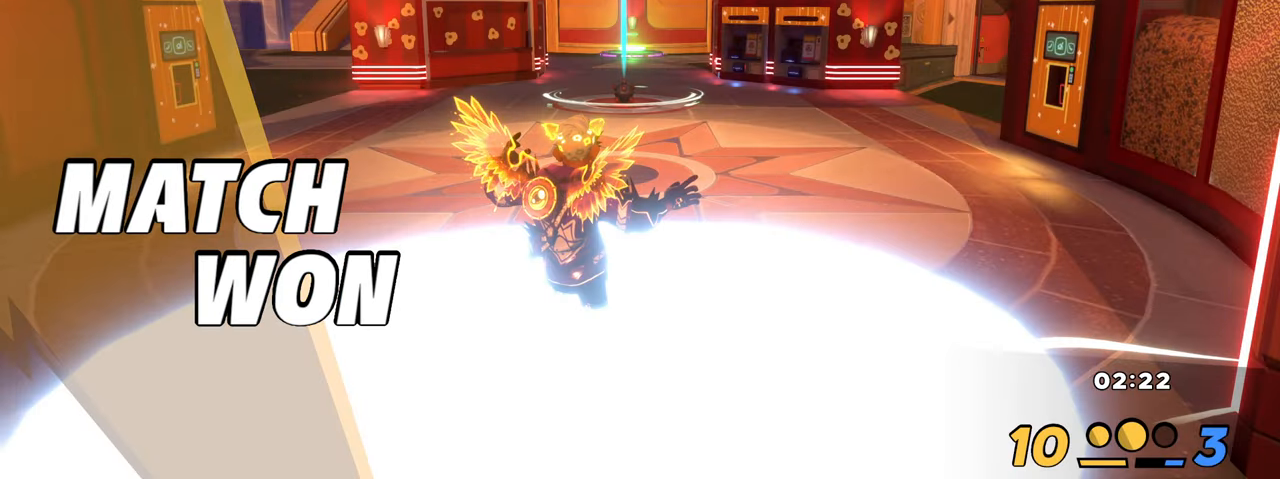
{"keys": ["w"], "mouse": [], "events": [[83, "d", "down"], [133, "d", "up"]]}
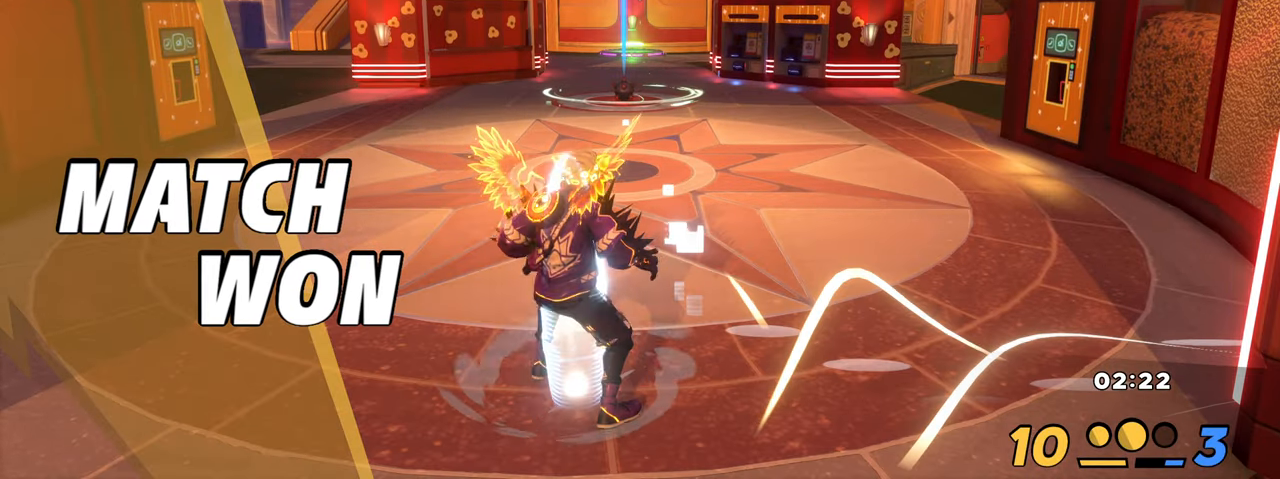
{"keys": ["w"], "mouse": [], "events": []}
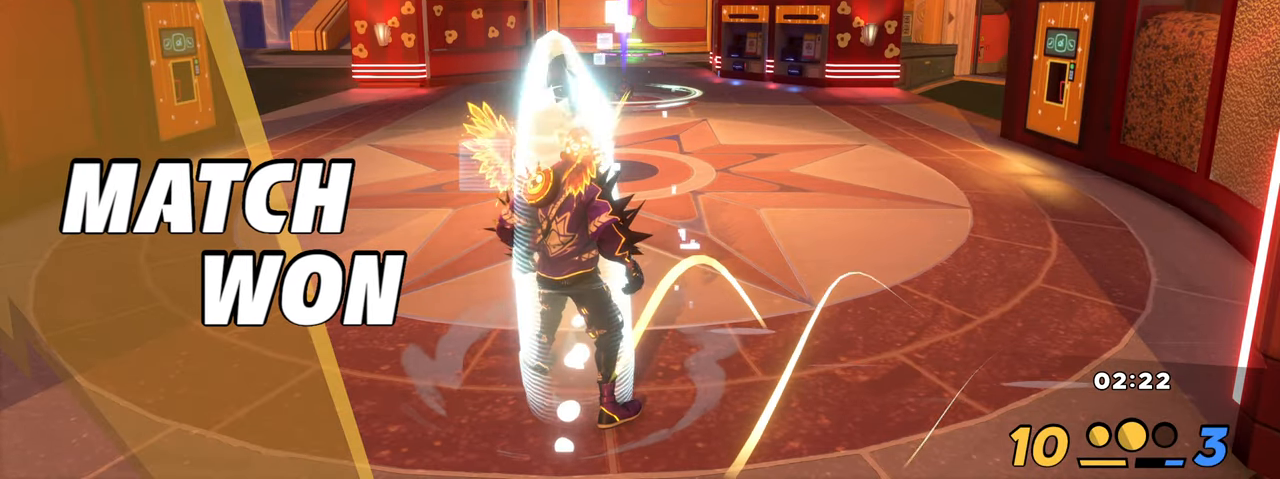
{"keys": ["w"], "mouse": [], "events": []}
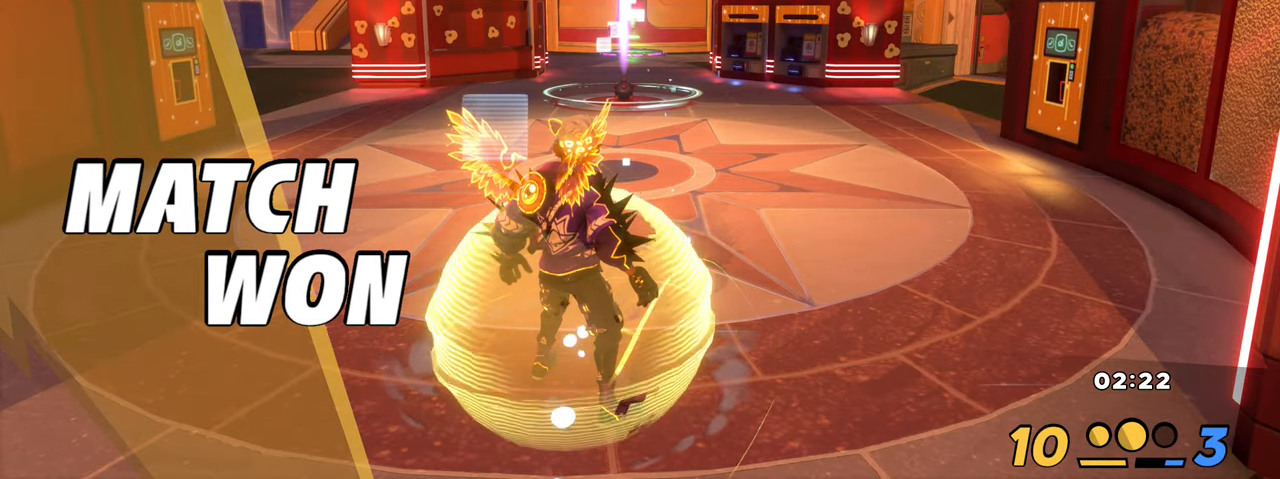
{"keys": ["w"], "mouse": [], "events": []}
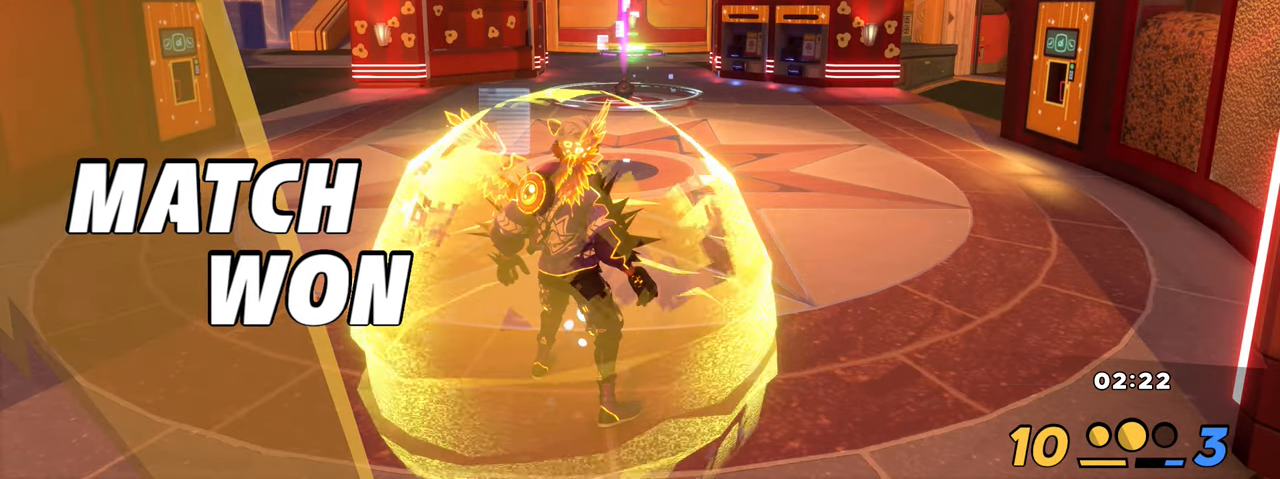
{"keys": ["w"], "mouse": [], "events": []}
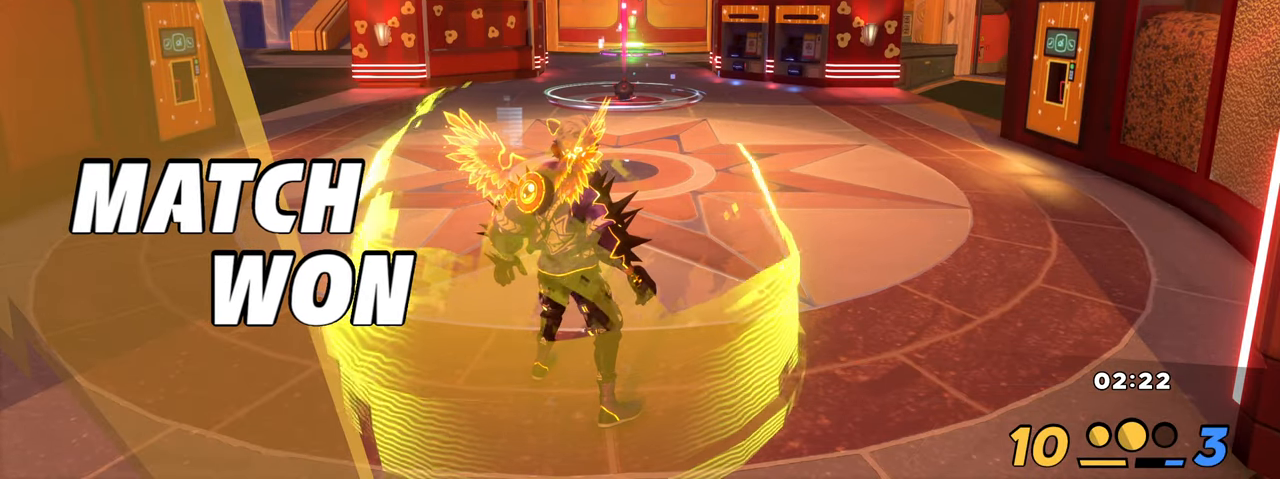
{"keys": ["w"], "mouse": [], "events": []}
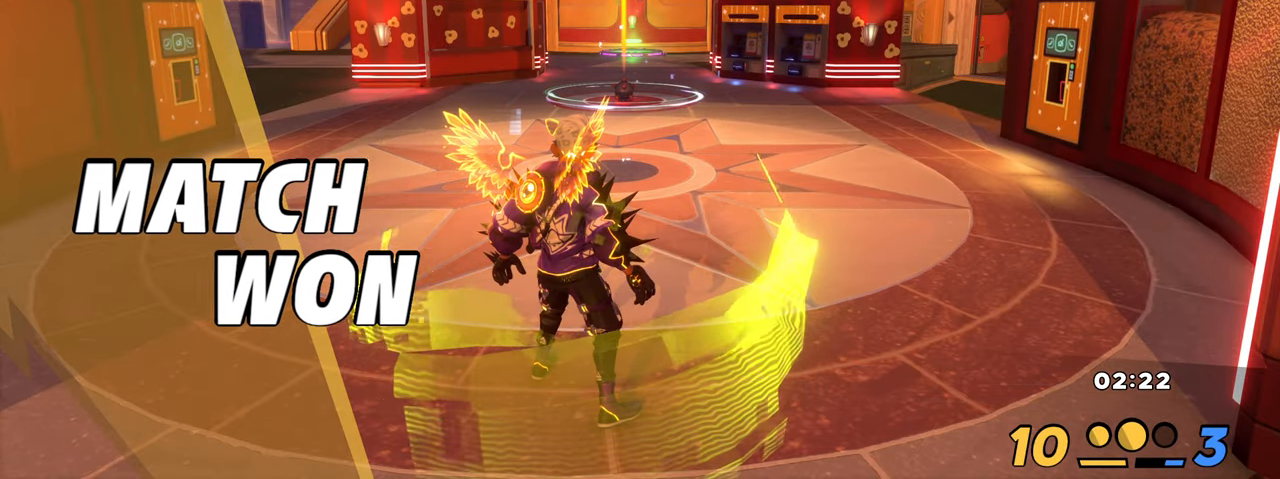
{"keys": ["w"], "mouse": [], "events": []}
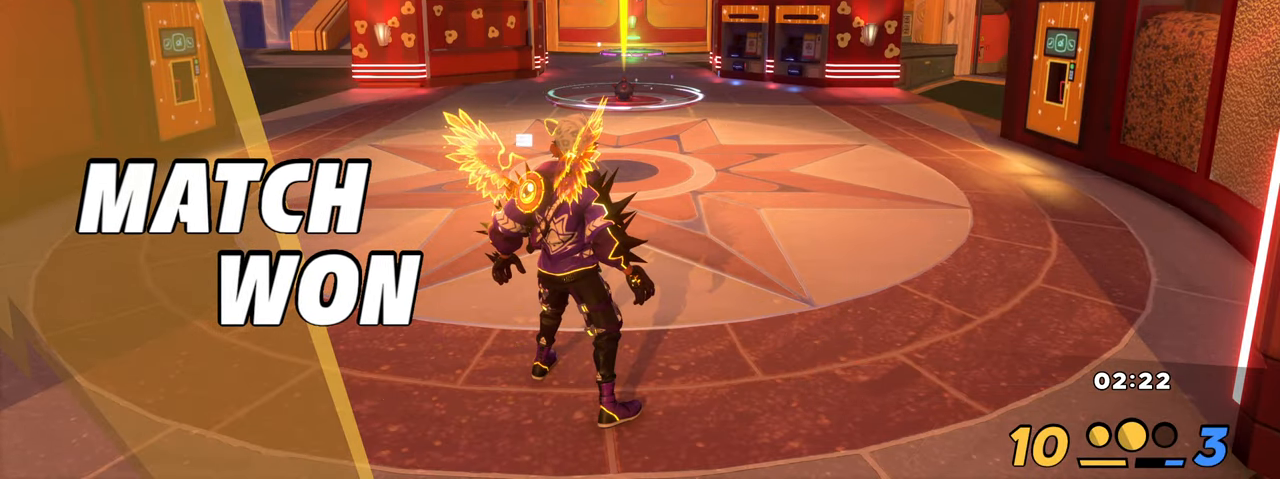
{"keys": ["w"], "mouse": [], "events": []}